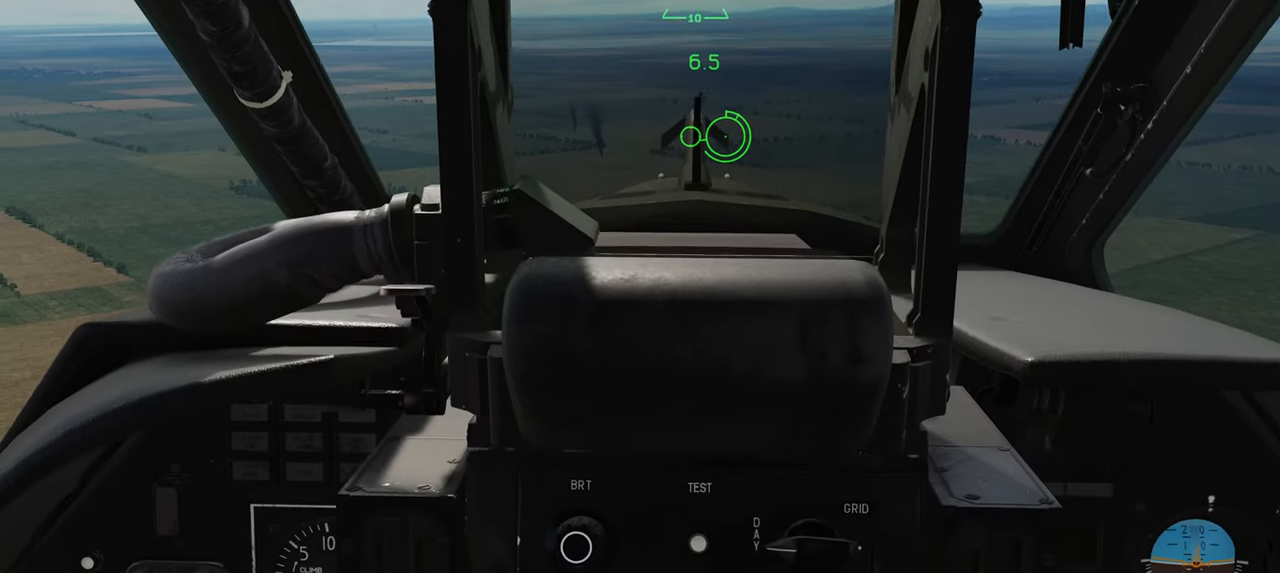
Gameplay with a controller (Xbox layout); each line is a JSON object with the inputs held at the frame after it. "events" lists button and stick changes between this image and that frame as [ms after this image, input, new state], when the widget could be followed in between.
{"buttons": [], "left_stick": "center", "right_stick": "down-right", "events": [[433, "right_stick", "down-right"]]}
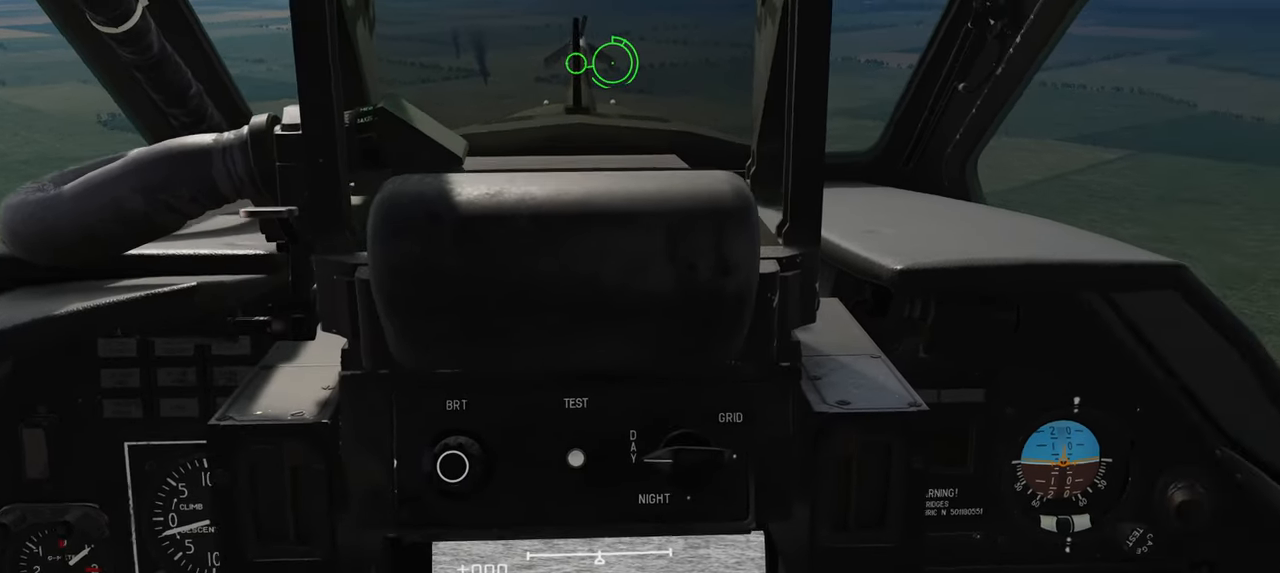
{"buttons": [], "left_stick": "center", "right_stick": "center", "events": [[417, "right_stick", "center"]]}
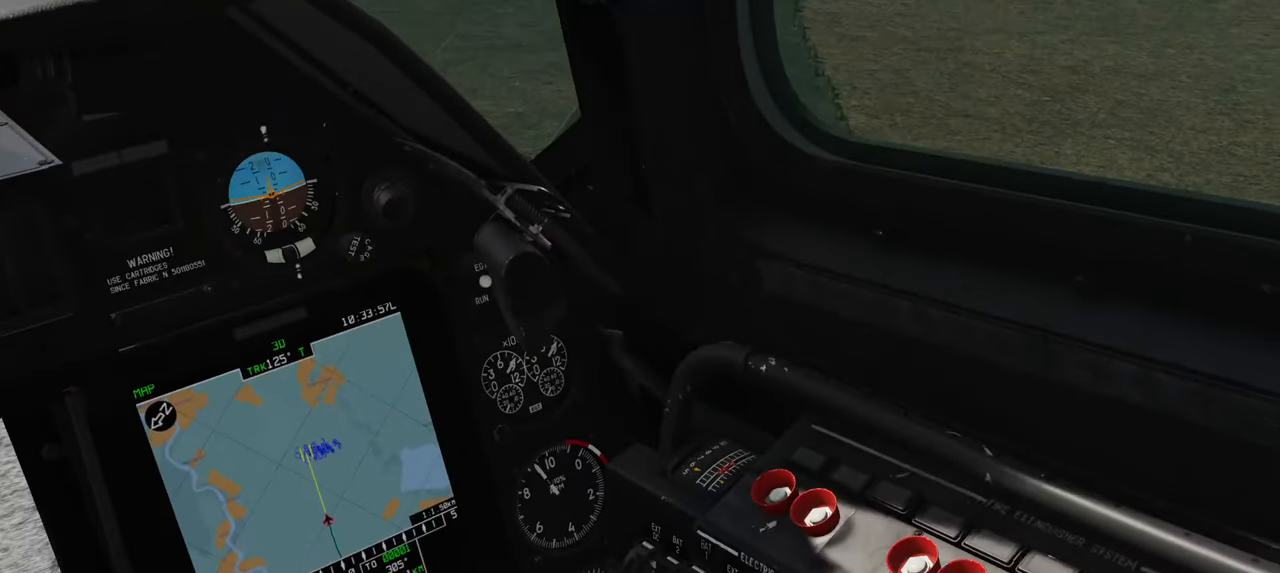
{"buttons": [], "left_stick": "center", "right_stick": "center", "events": [[150, "right_stick", "down-right"], [400, "right_stick", "center"]]}
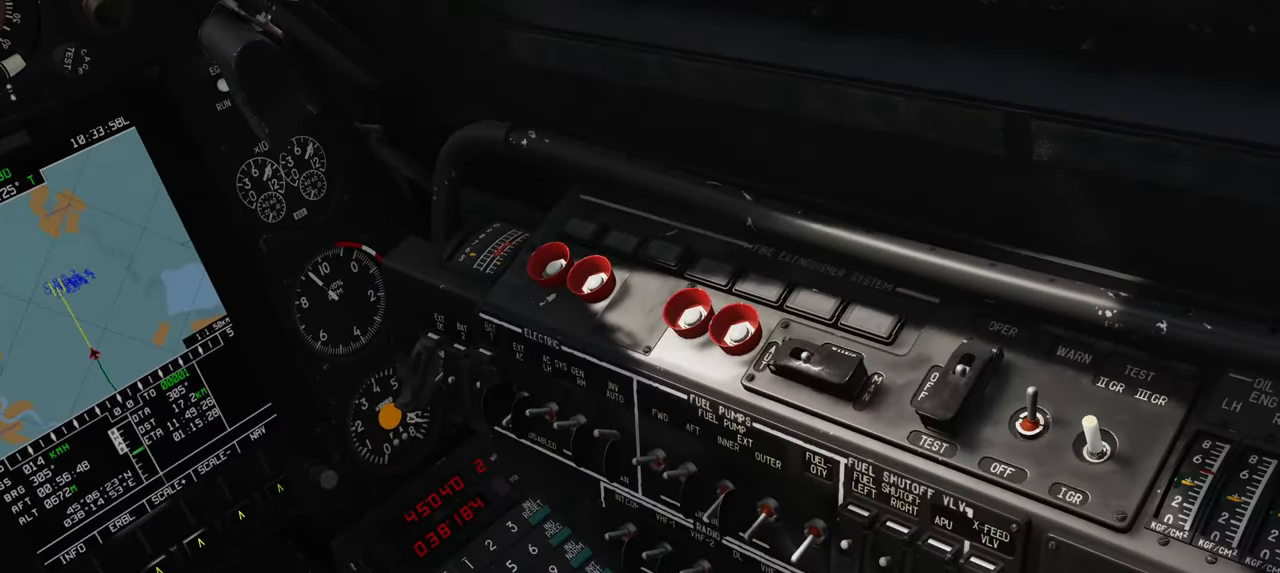
{"buttons": ["R1"], "left_stick": "center", "right_stick": "center", "events": [[267, "R1", "down"]]}
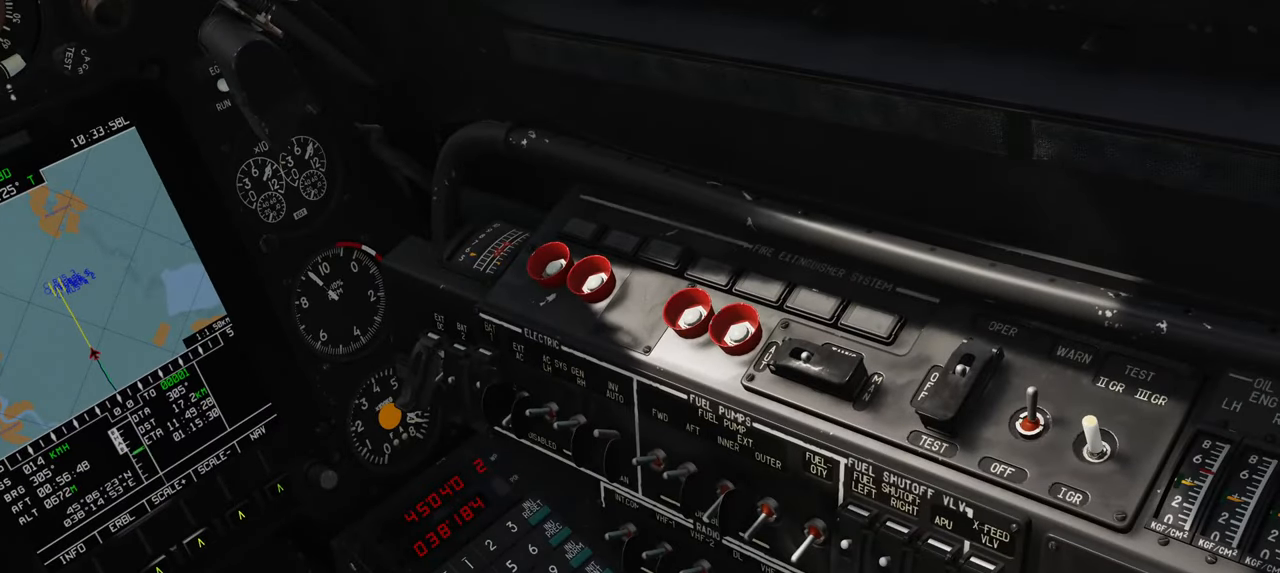
{"buttons": [], "left_stick": "center", "right_stick": "center", "events": [[117, "B", "down"], [283, "B", "up"], [350, "R1", "up"]]}
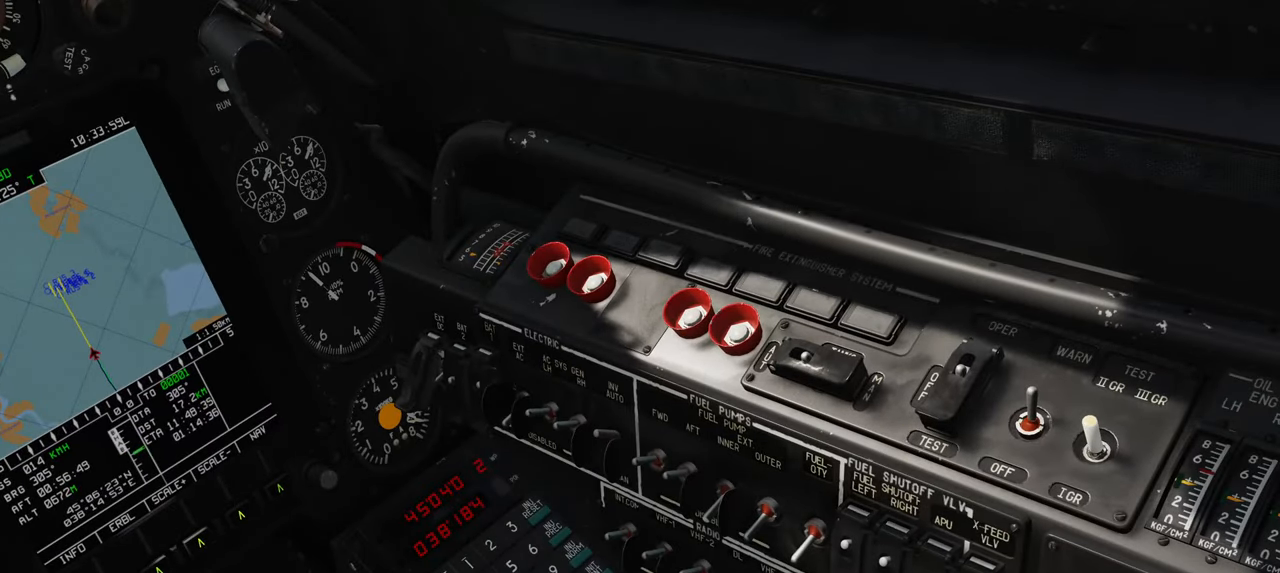
{"buttons": [], "left_stick": "center", "right_stick": "center", "events": [[67, "right_stick", "down"], [350, "right_stick", "center"]]}
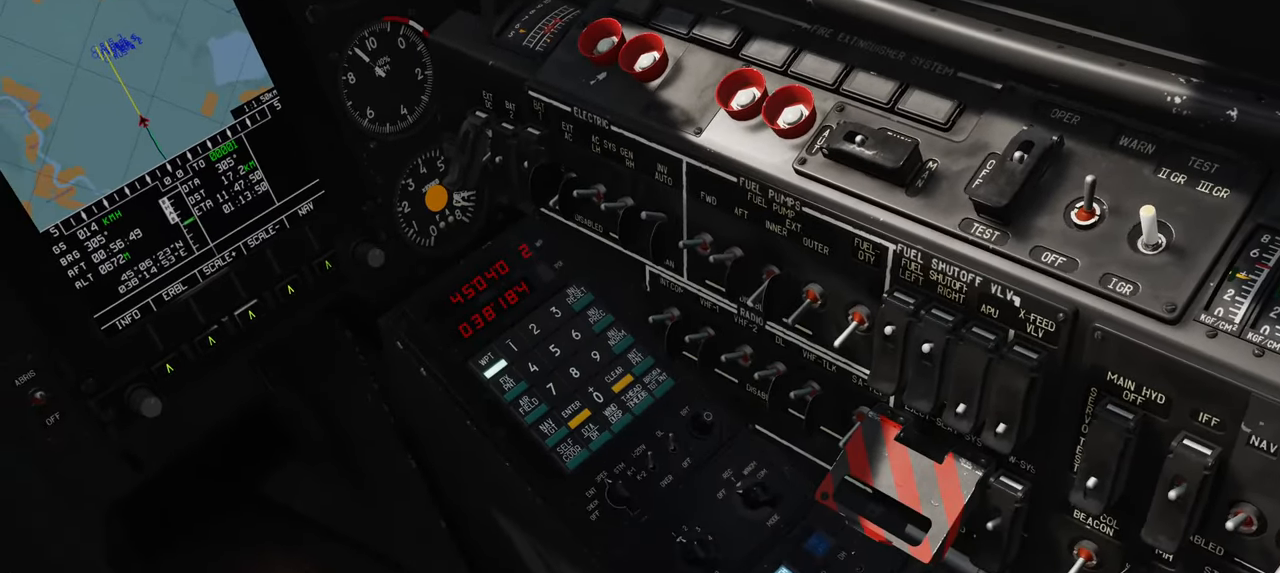
{"buttons": [], "left_stick": "center", "right_stick": "down", "events": [[100, "right_stick", "up-left"], [350, "right_stick", "center"], [433, "right_stick", "down"]]}
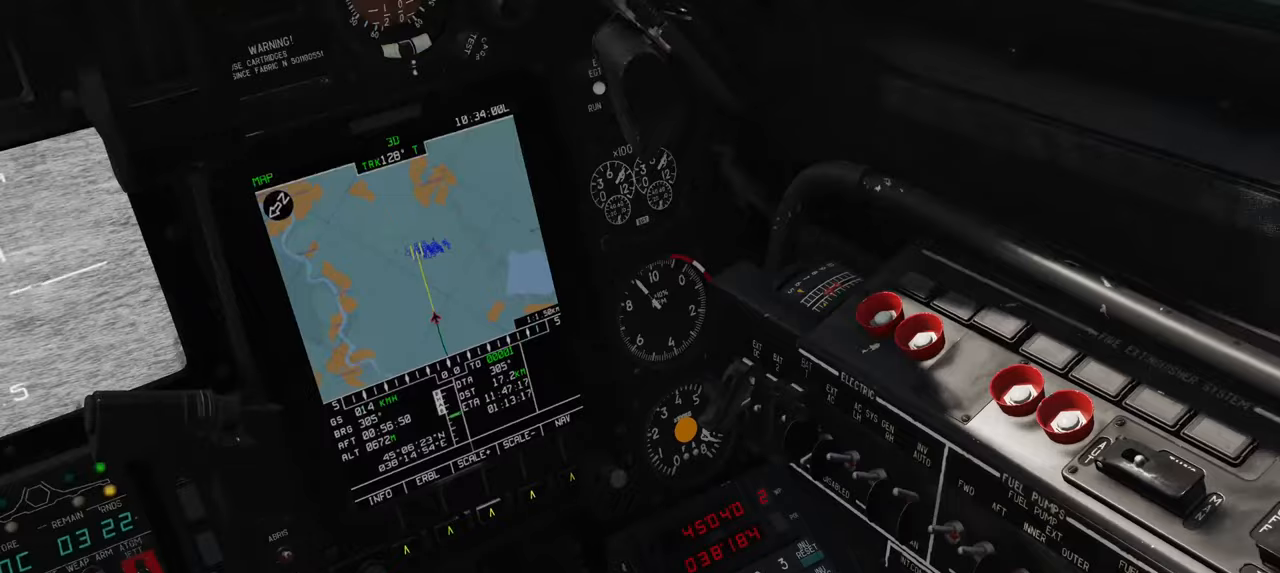
{"buttons": ["B", "R1"], "left_stick": "center", "right_stick": "center", "events": [[117, "right_stick", "center"], [233, "R1", "down"], [383, "B", "down"]]}
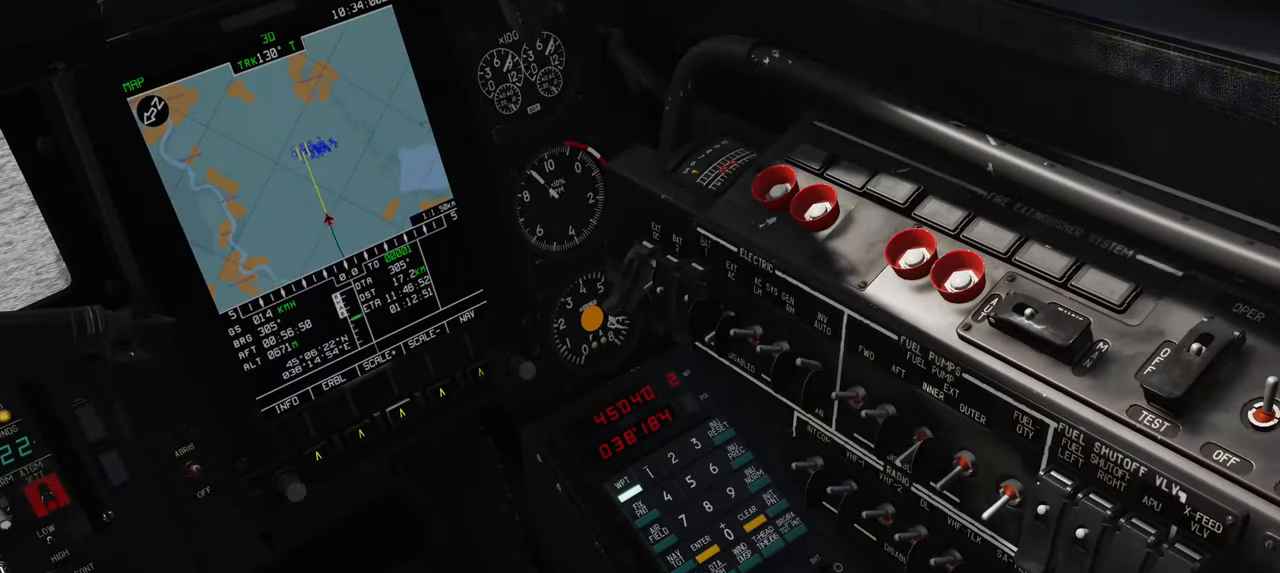
{"buttons": [], "left_stick": "center", "right_stick": "down", "events": [[17, "B", "up"], [33, "R1", "up"], [267, "right_stick", "down"]]}
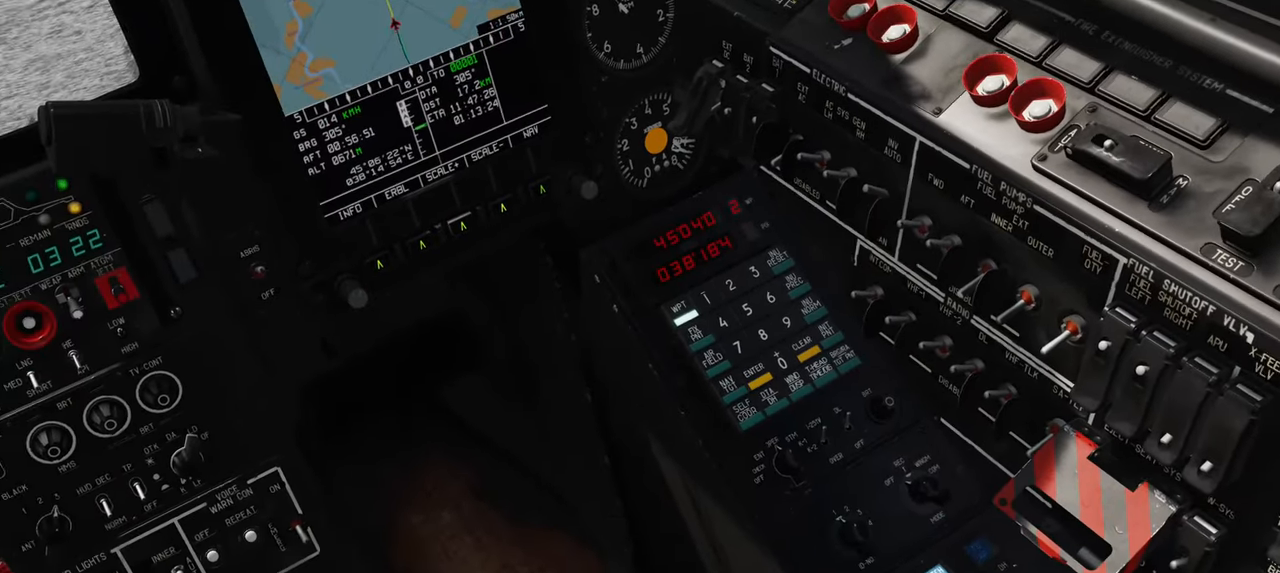
{"buttons": [], "left_stick": "center", "right_stick": "up-left", "events": [[133, "right_stick", "center"], [317, "right_stick", "up-left"]]}
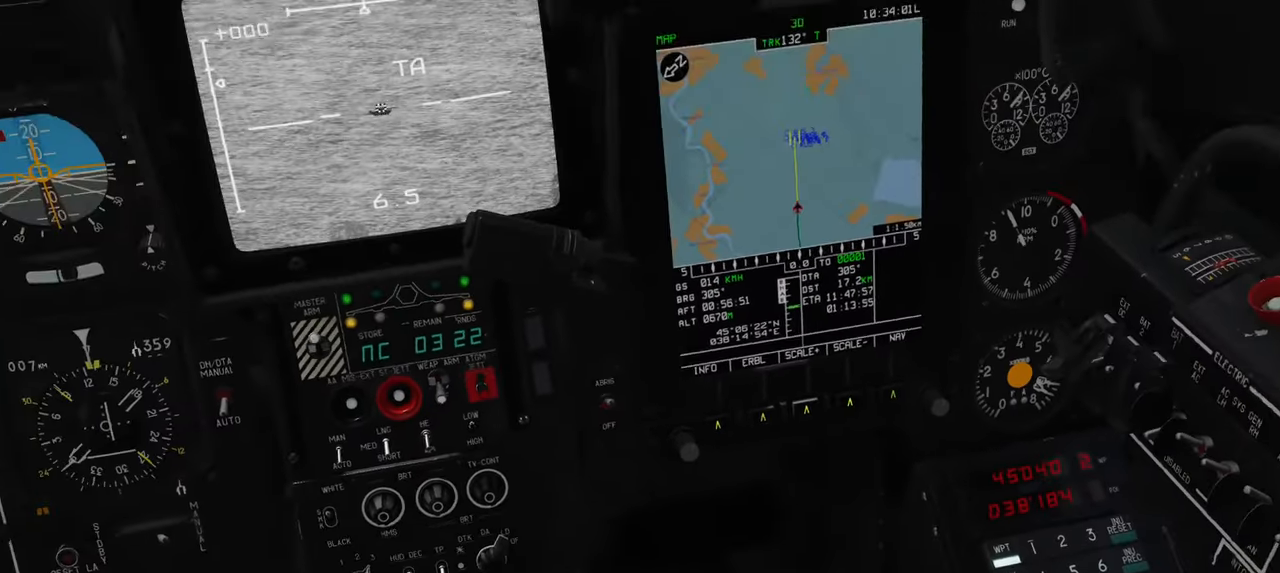
{"buttons": [], "left_stick": "center", "right_stick": "center", "events": [[317, "right_stick", "center"]]}
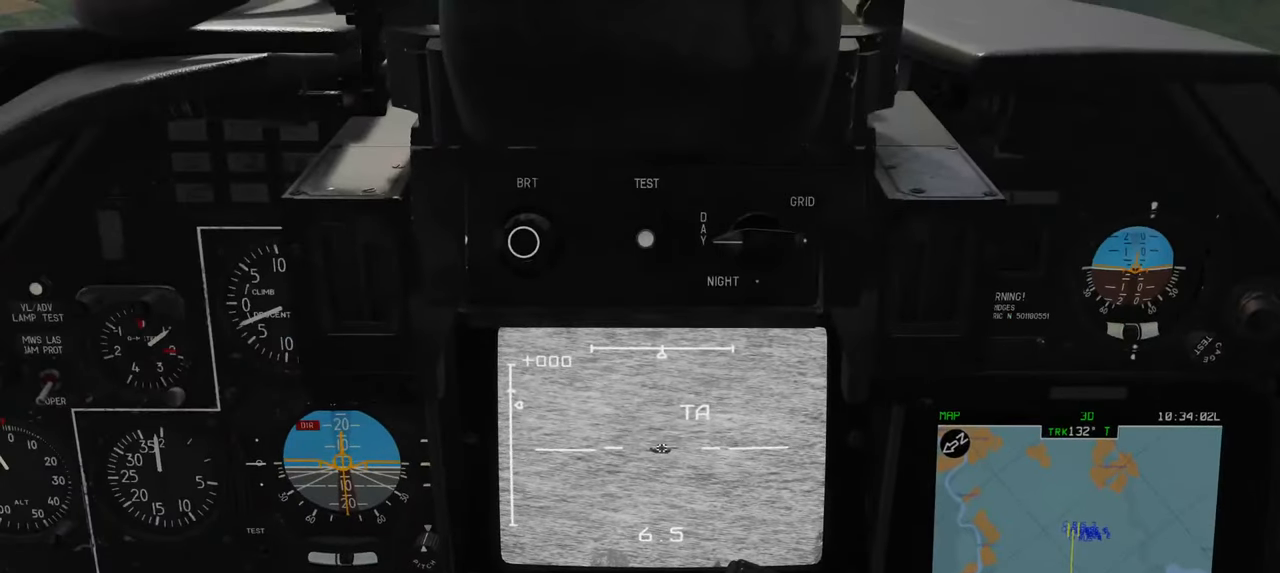
{"buttons": ["B"], "left_stick": "center", "right_stick": "center", "events": [[350, "B", "down"], [417, "B", "up"], [483, "B", "down"]]}
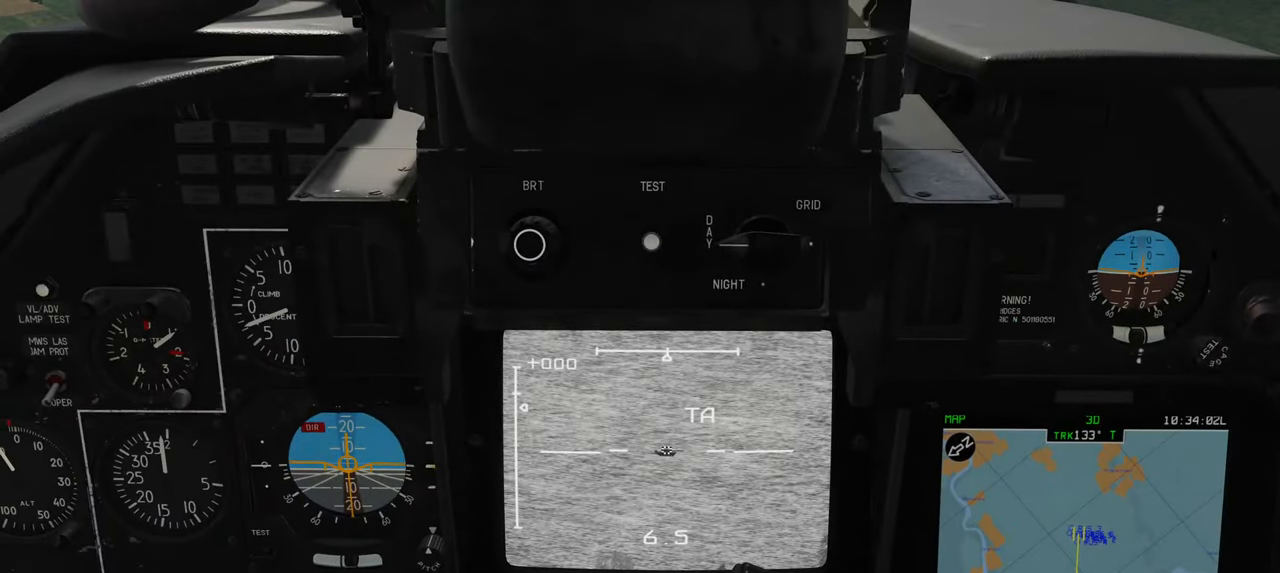
{"buttons": [], "left_stick": "center", "right_stick": "center", "events": [[50, "B", "up"]]}
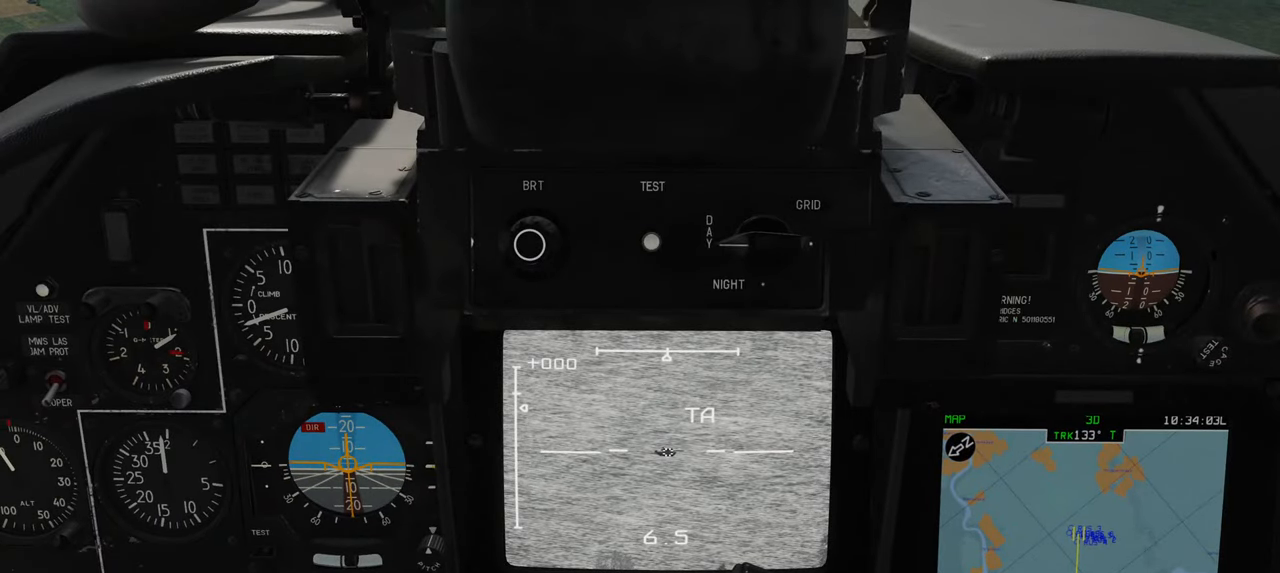
{"buttons": [], "left_stick": "center", "right_stick": "center", "events": [[217, "A", "down"], [283, "A", "up"]]}